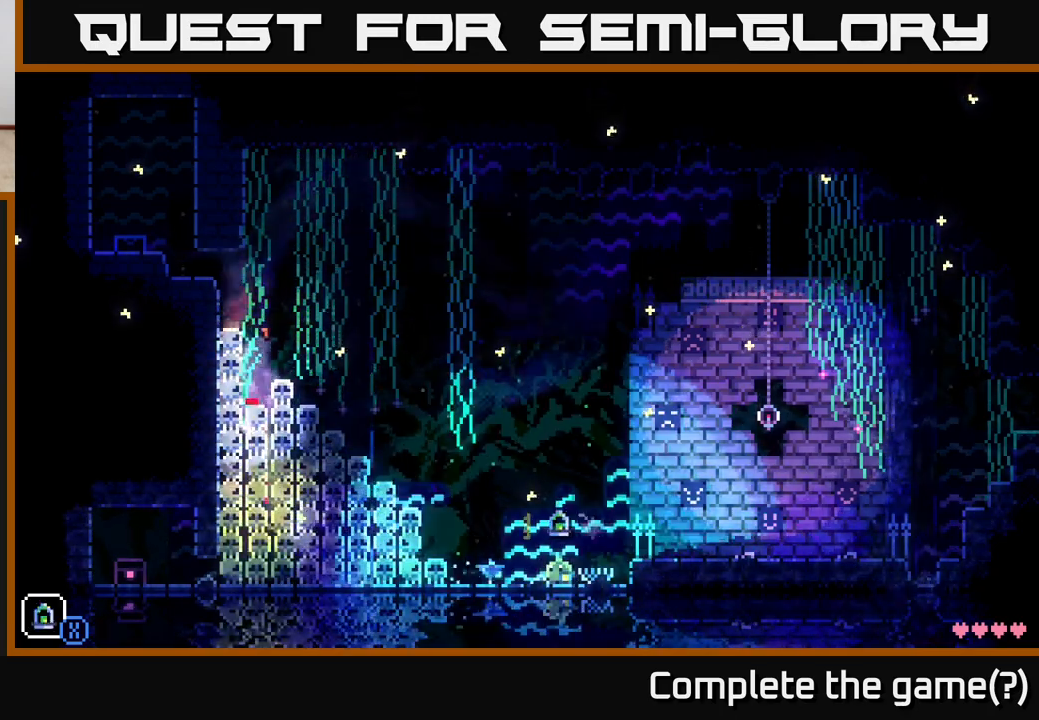
Gameplay with a controller (Xbox layout); each line is a JSON object with the inputs held at the frame after it. "events" lists button and stick changes between this image and that frame as [ms after this image, input, new state], when the widget could be followed in between.
{"buttons": ["L1"], "left_stick": "center", "right_stick": "center", "events": [[433, "L1", "down"]]}
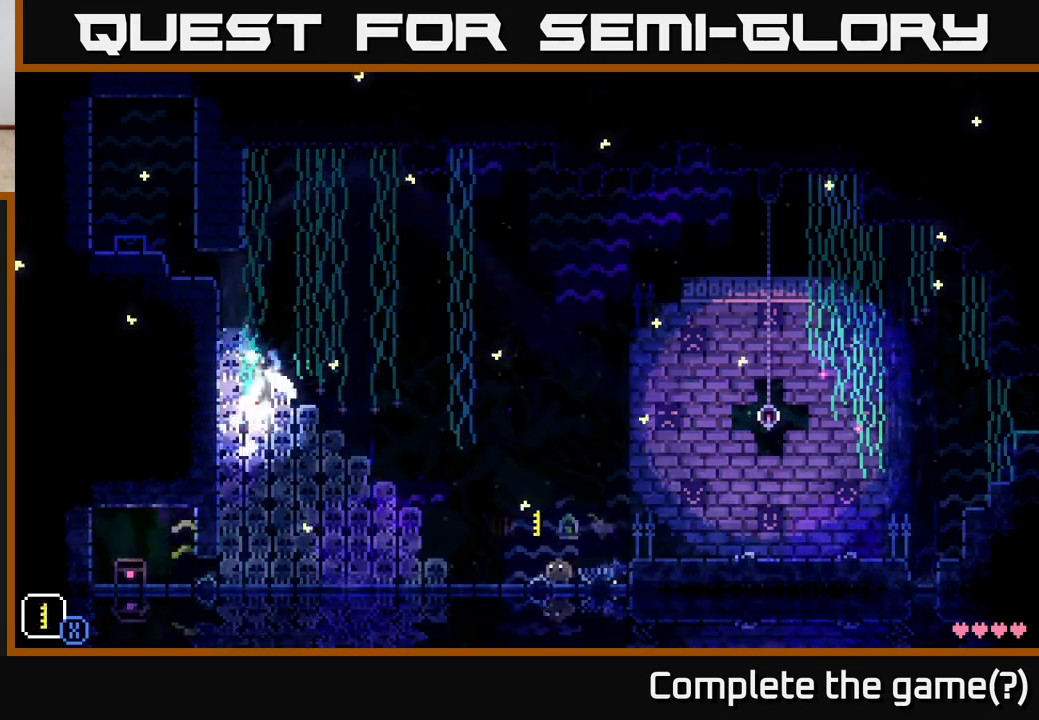
{"buttons": ["R1"], "left_stick": "left", "right_stick": "center", "events": [[17, "L1", "up"], [317, "left_stick", "left"], [433, "R1", "down"]]}
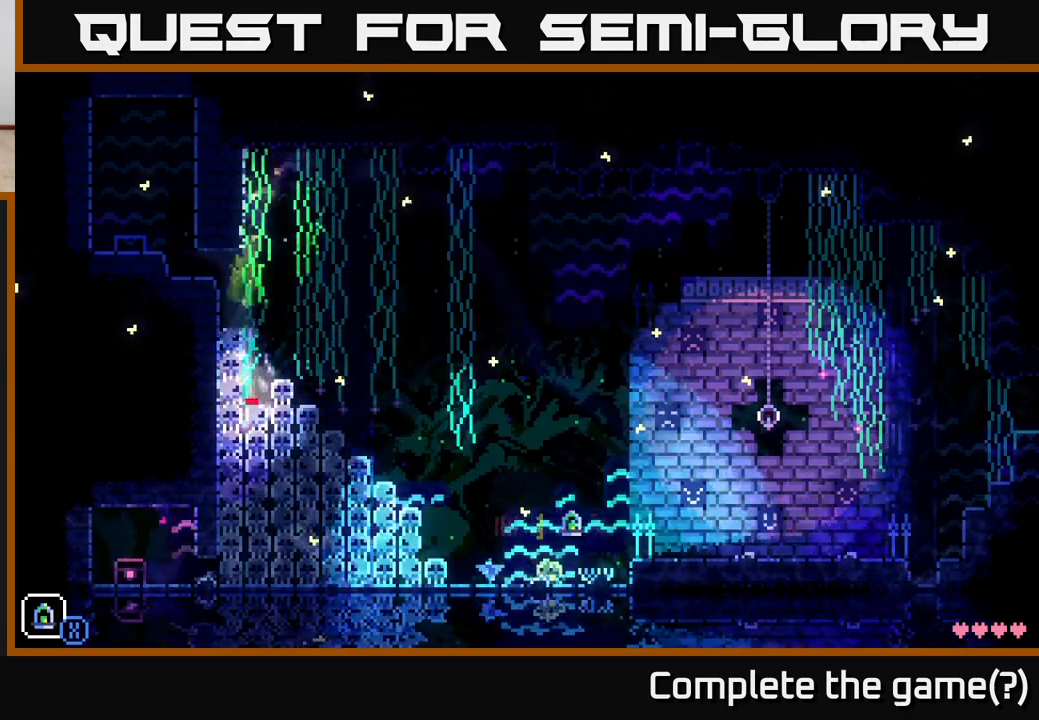
{"buttons": ["A"], "left_stick": "left", "right_stick": "center", "events": [[17, "R1", "up"], [383, "A", "down"]]}
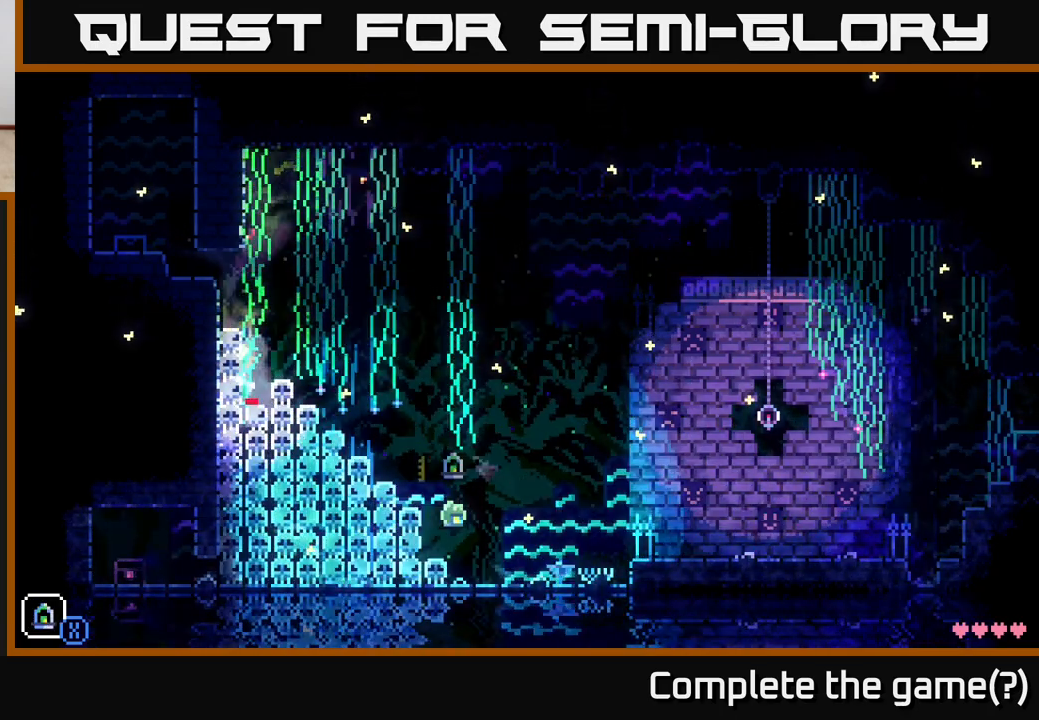
{"buttons": ["A"], "left_stick": "left", "right_stick": "center", "events": [[167, "A", "up"], [433, "A", "down"]]}
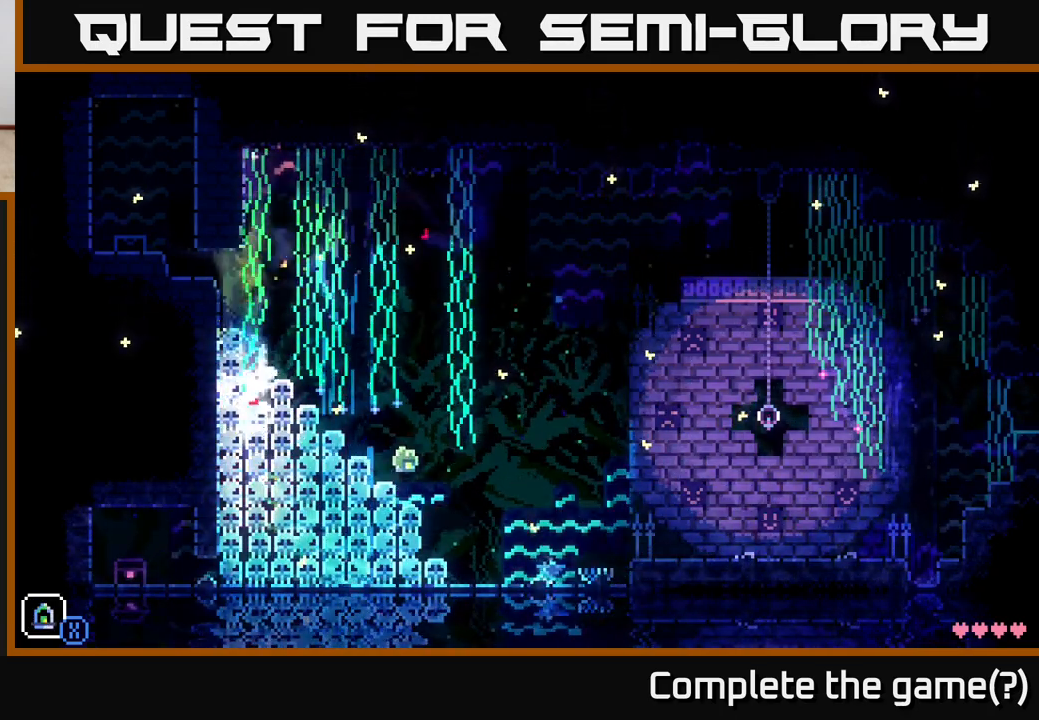
{"buttons": [], "left_stick": "center", "right_stick": "center", "events": [[150, "A", "up"], [400, "left_stick", "center"]]}
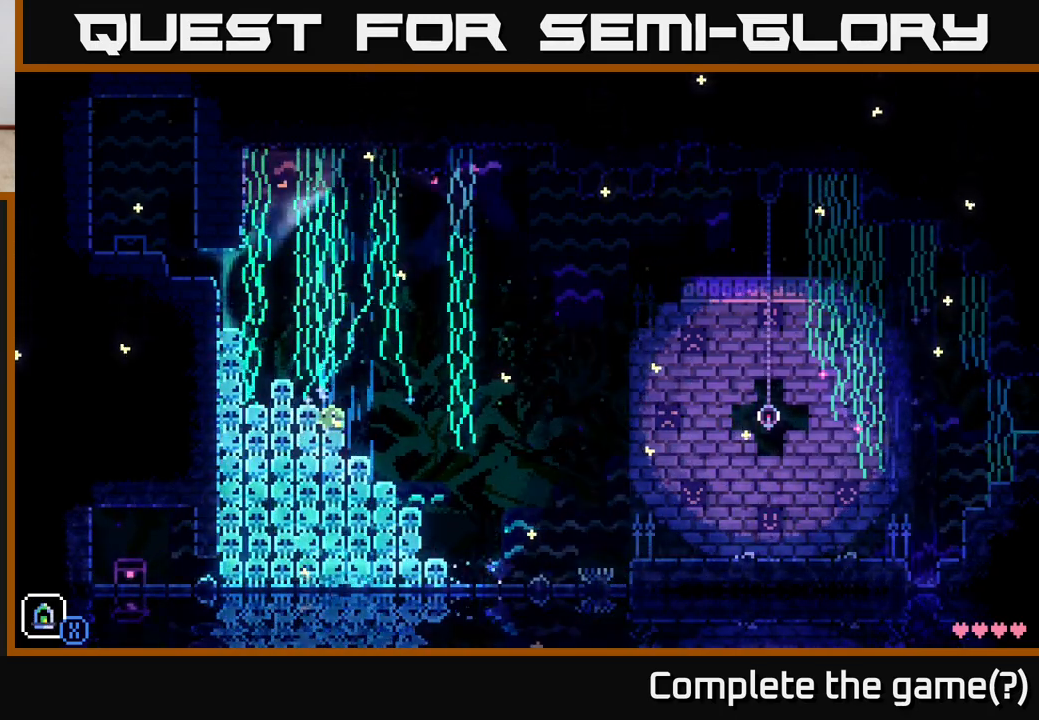
{"buttons": ["A"], "left_stick": "left", "right_stick": "center", "events": [[483, "A", "down"], [483, "left_stick", "left"]]}
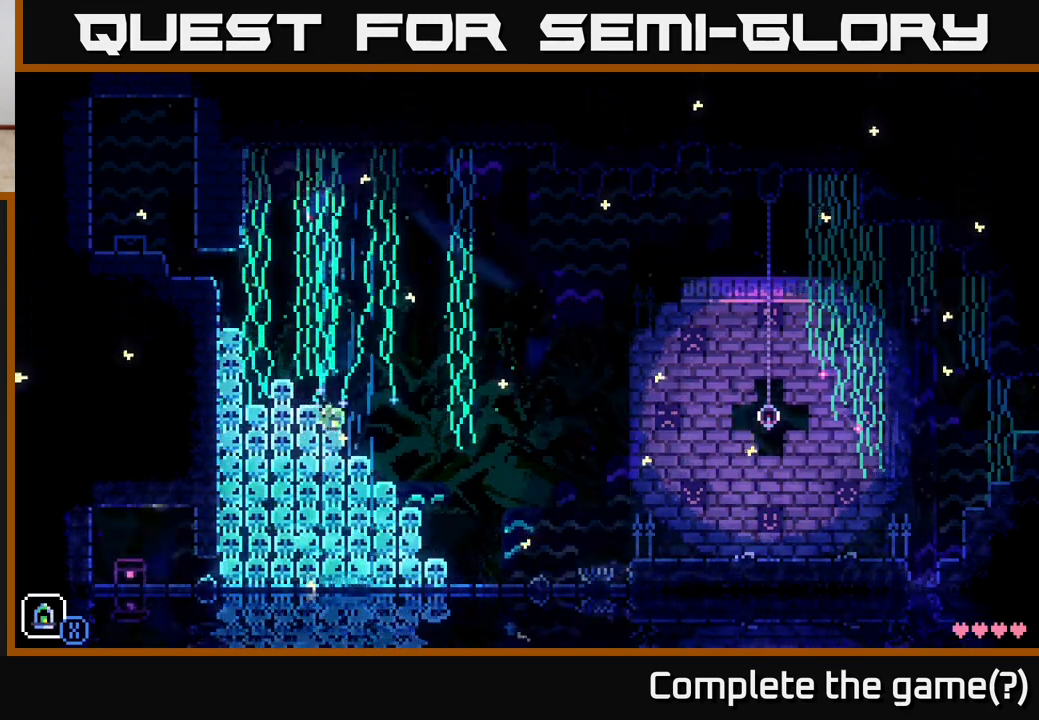
{"buttons": [], "left_stick": "left", "right_stick": "center", "events": [[133, "A", "up"]]}
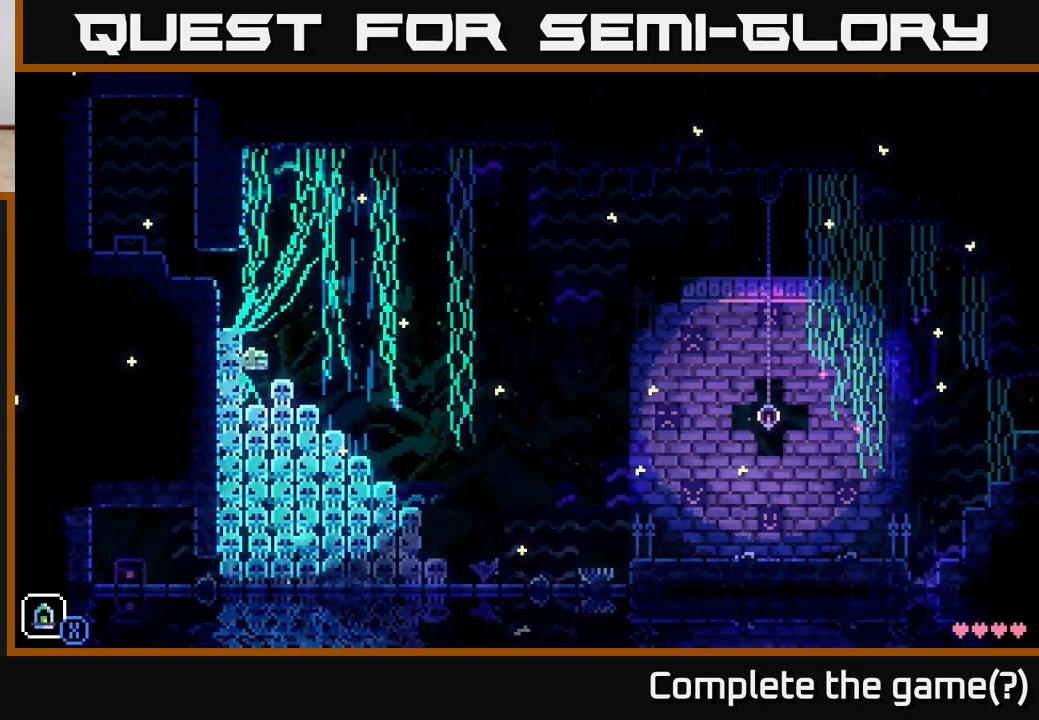
{"buttons": [], "left_stick": "center", "right_stick": "center", "events": [[17, "left_stick", "center"]]}
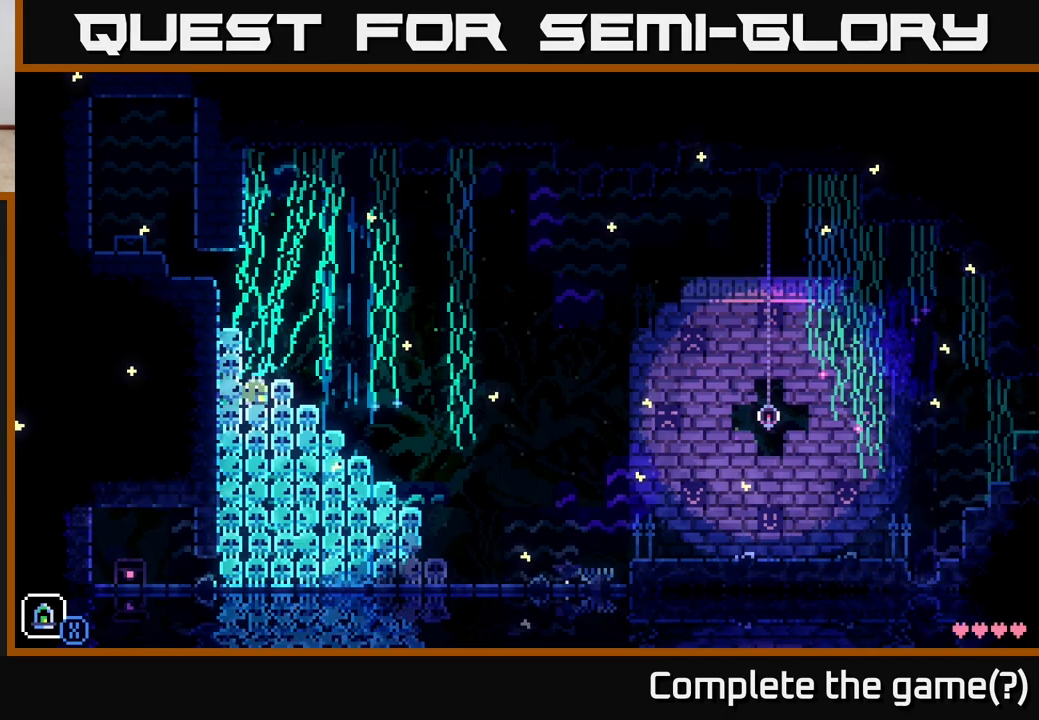
{"buttons": [], "left_stick": "down-left", "right_stick": "center", "events": [[133, "A", "down"], [283, "left_stick", "down-left"], [383, "A", "up"]]}
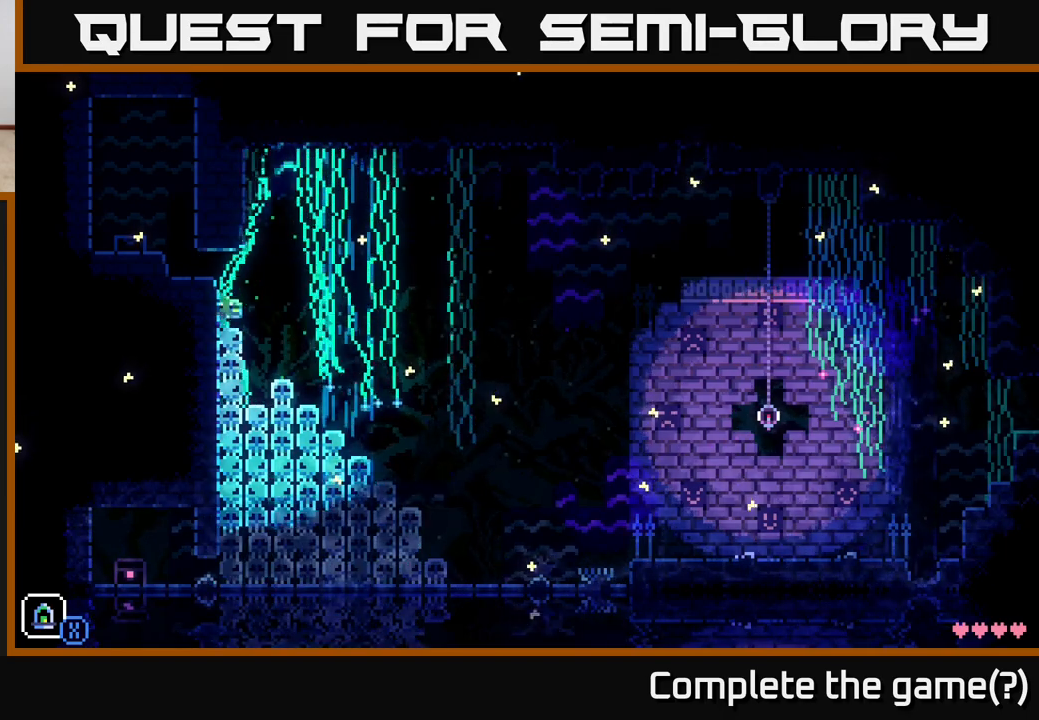
{"buttons": [], "left_stick": "center", "right_stick": "center", "events": [[83, "left_stick", "center"]]}
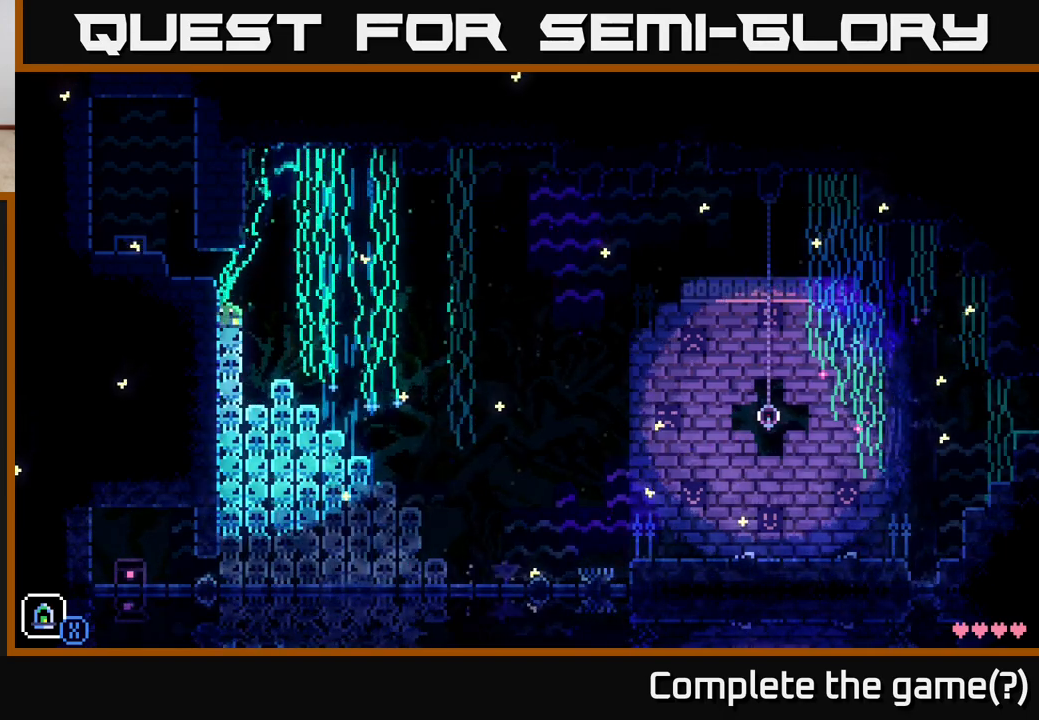
{"buttons": [], "left_stick": "down-left", "right_stick": "center", "events": [[150, "A", "down"], [167, "left_stick", "down-left"], [350, "A", "up"]]}
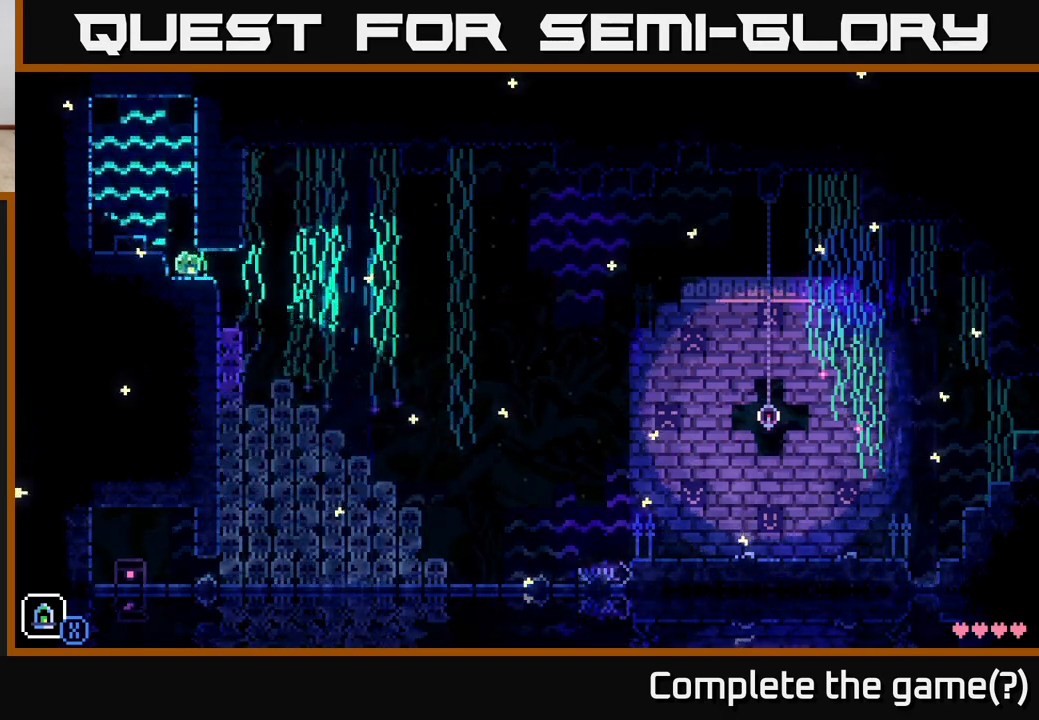
{"buttons": [], "left_stick": "down-left", "right_stick": "center", "events": [[183, "A", "down"], [333, "A", "up"]]}
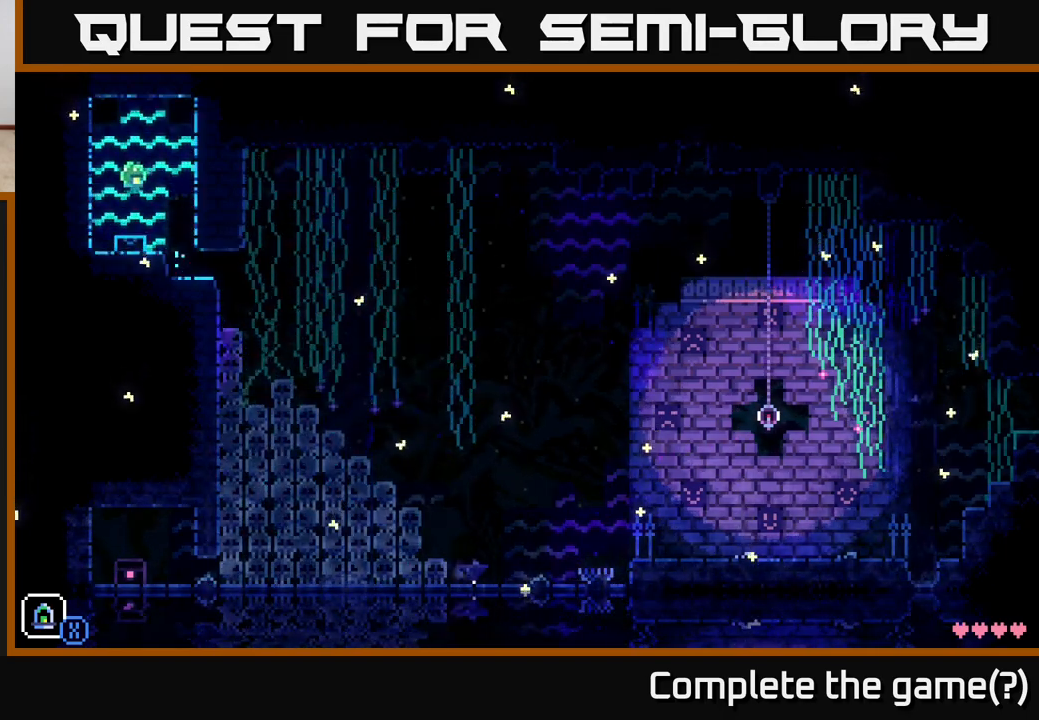
{"buttons": [], "left_stick": "right", "right_stick": "center", "events": [[383, "left_stick", "right"]]}
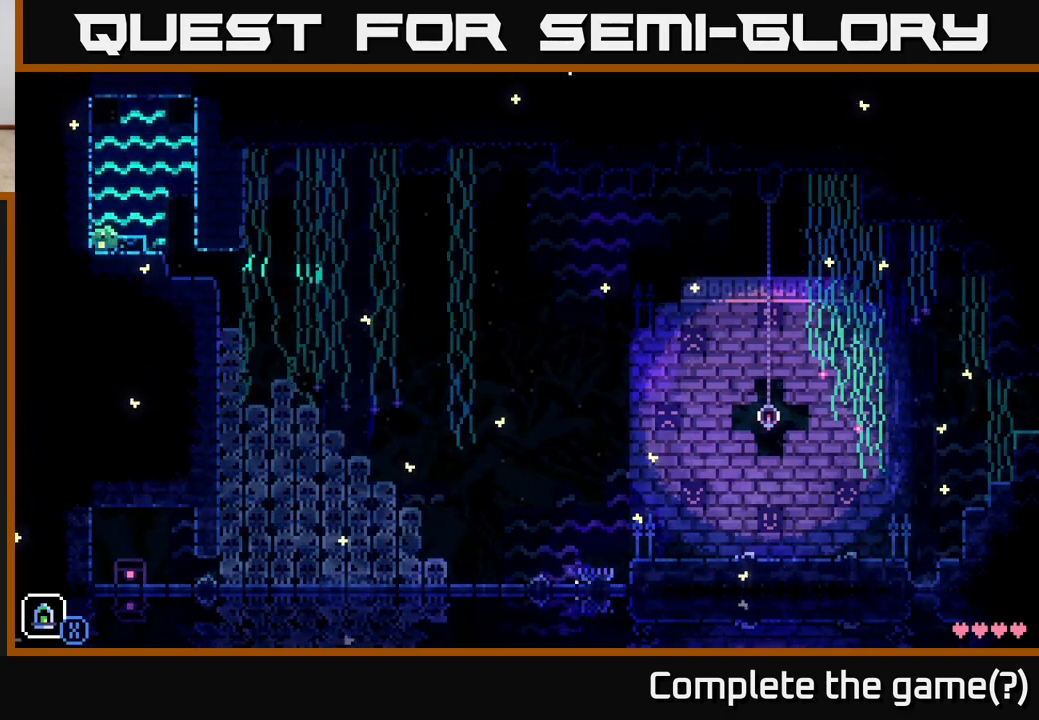
{"buttons": [], "left_stick": "right", "right_stick": "center", "events": []}
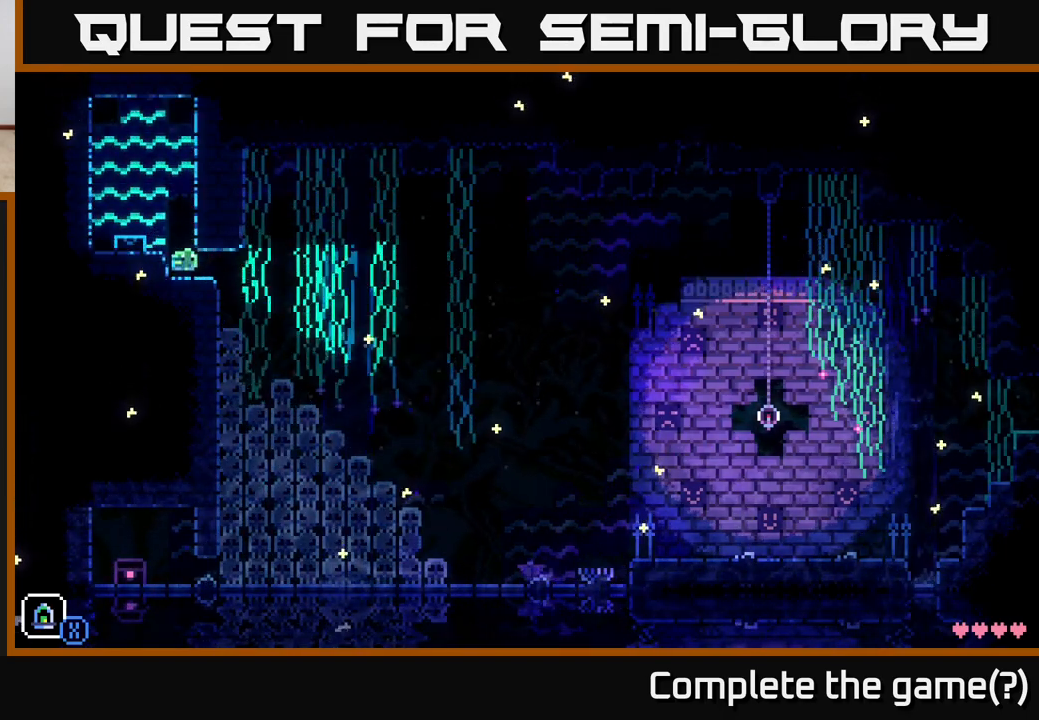
{"buttons": [], "left_stick": "right", "right_stick": "center", "events": []}
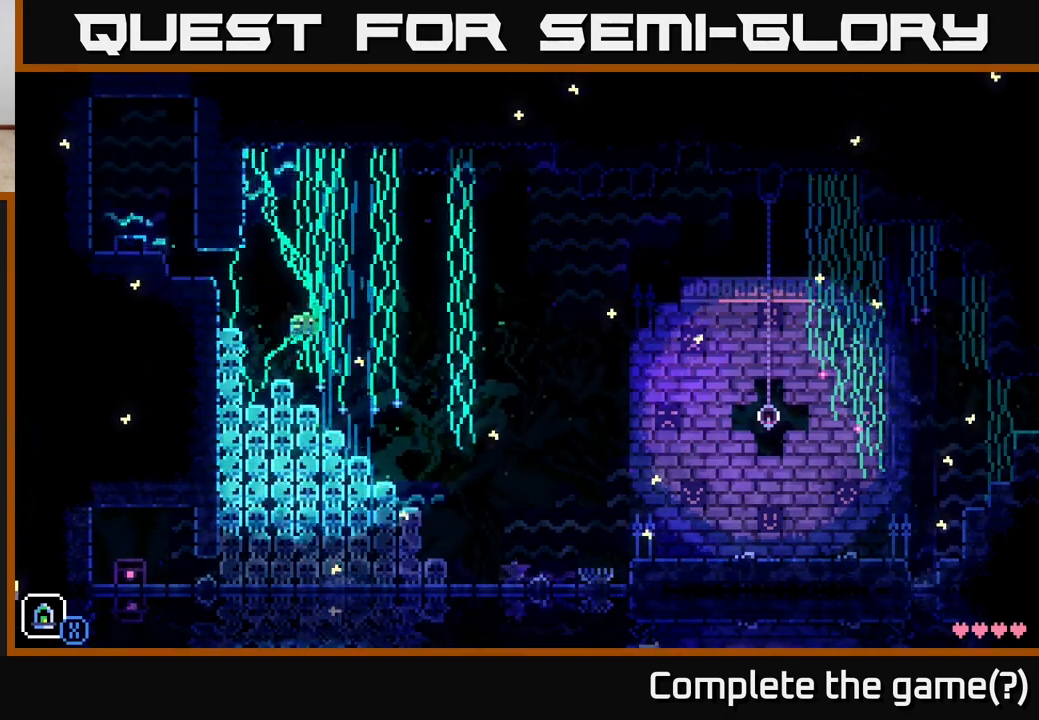
{"buttons": [], "left_stick": "right", "right_stick": "center", "events": []}
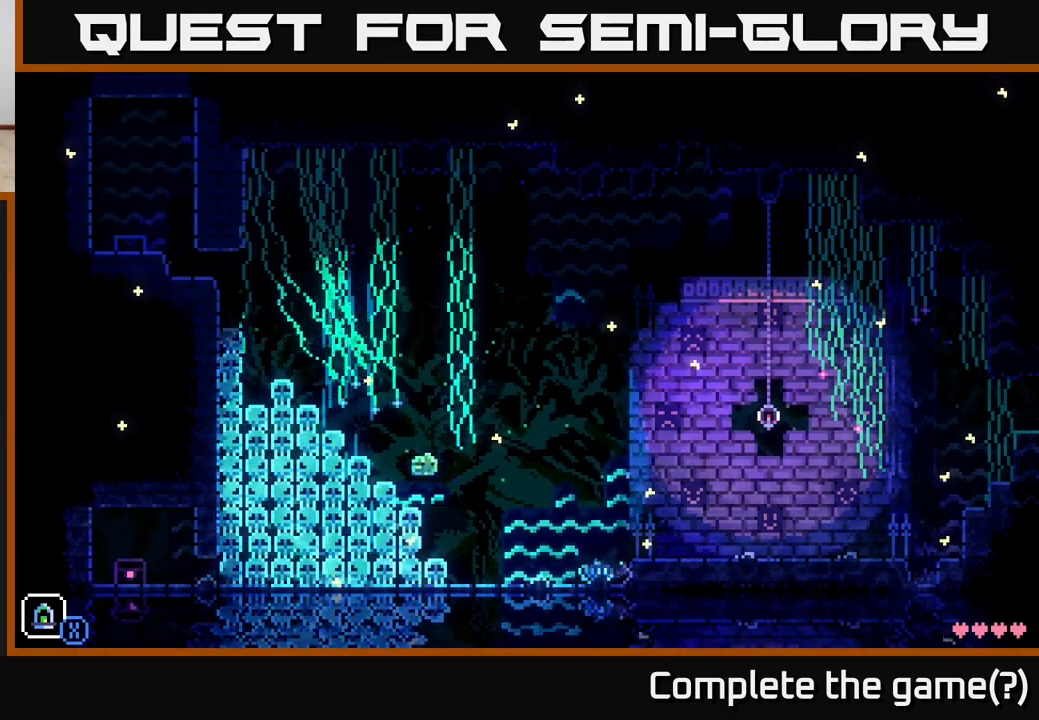
{"buttons": ["B"], "left_stick": "center", "right_stick": "center", "events": [[233, "left_stick", "center"], [283, "left_stick", "left"], [383, "B", "down"], [467, "left_stick", "center"]]}
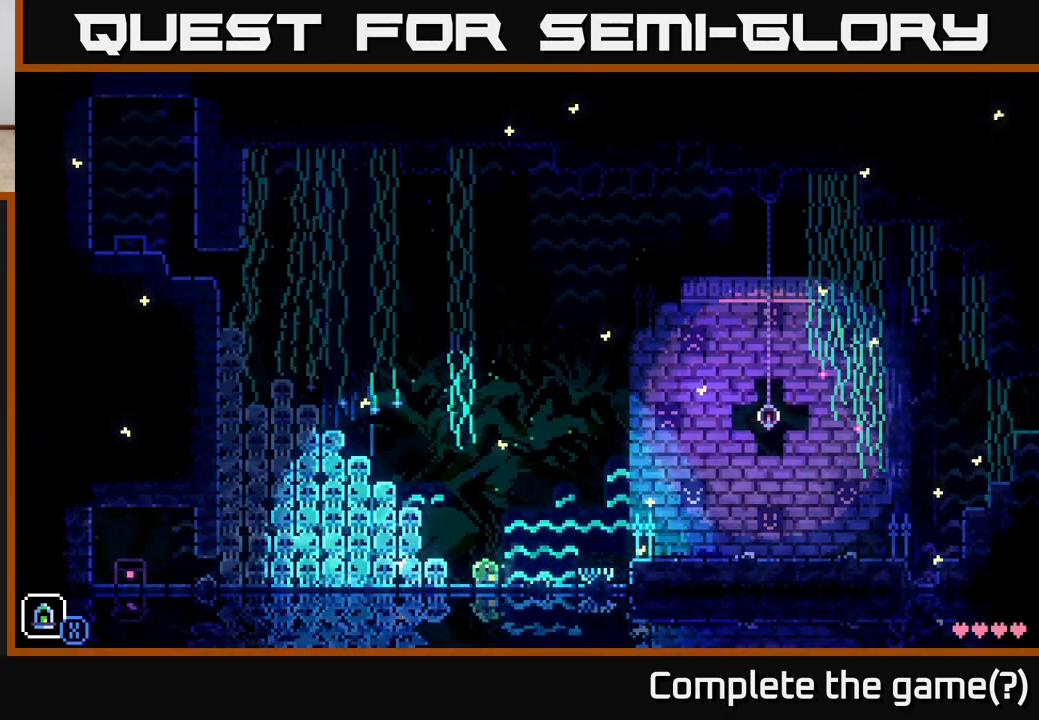
{"buttons": [], "left_stick": "right", "right_stick": "center", "events": [[33, "B", "up"], [50, "left_stick", "right"]]}
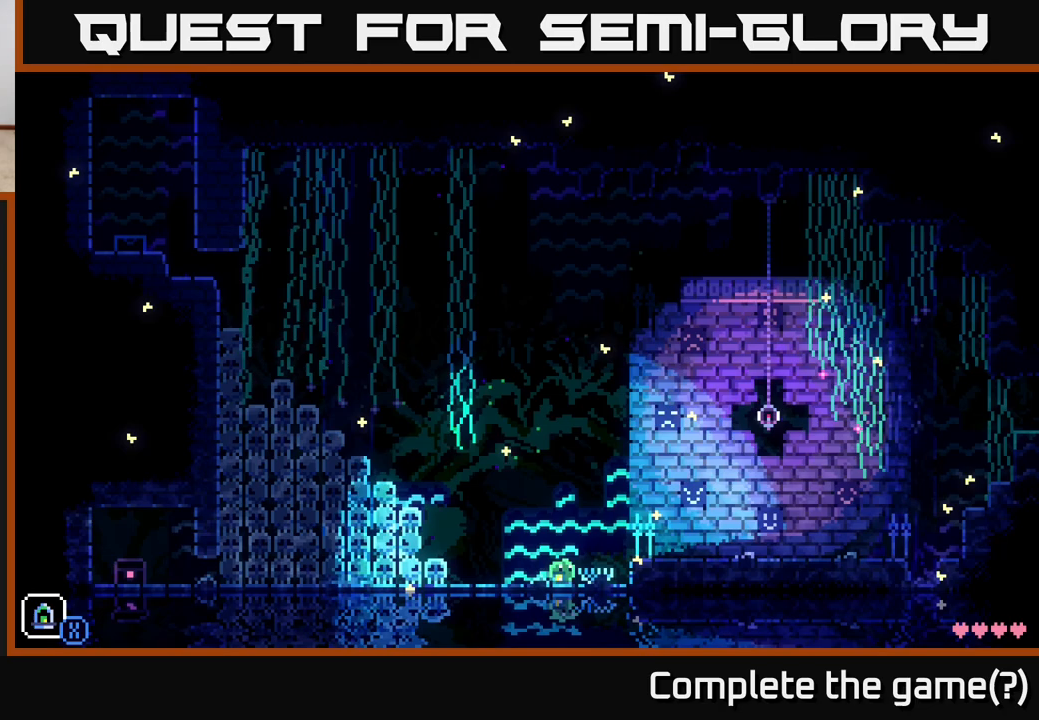
{"buttons": [], "left_stick": "right", "right_stick": "center", "events": [[33, "A", "down"], [150, "A", "up"]]}
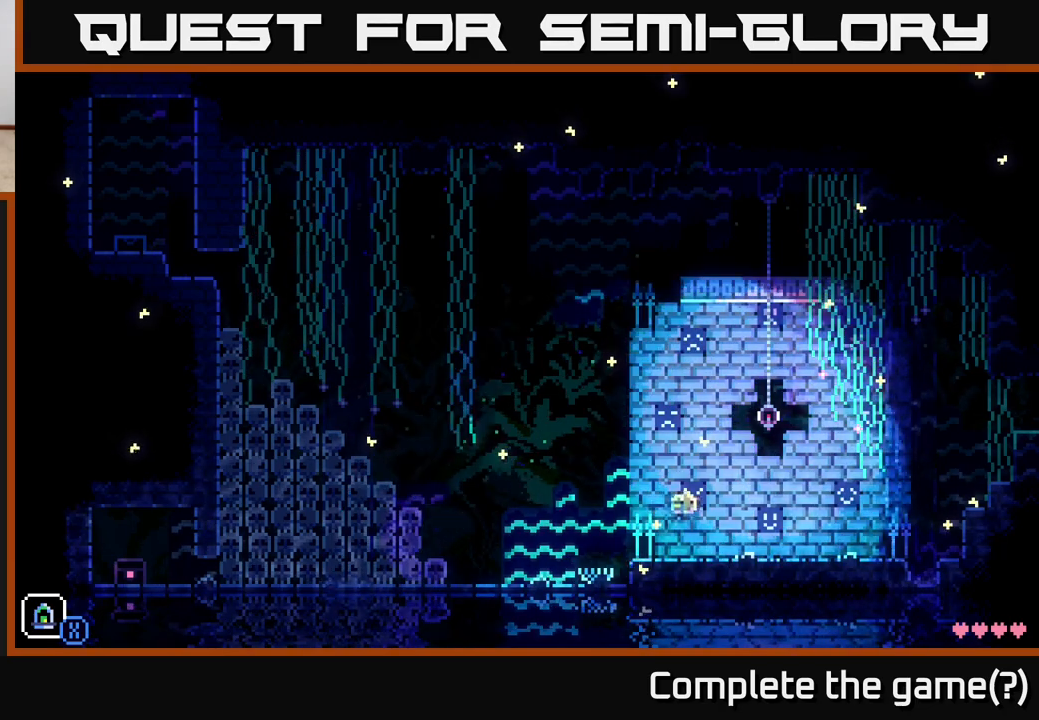
{"buttons": [], "left_stick": "left", "right_stick": "center", "events": [[417, "left_stick", "left"]]}
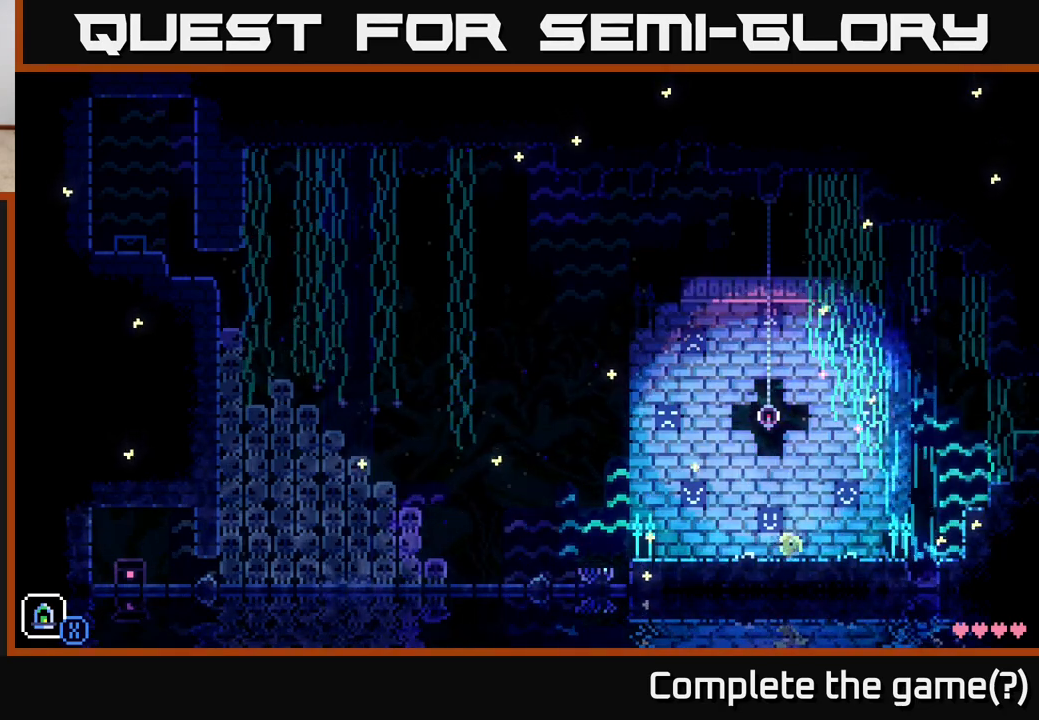
{"buttons": [], "left_stick": "center", "right_stick": "center", "events": [[67, "left_stick", "center"], [100, "R1", "down"], [300, "R1", "up"]]}
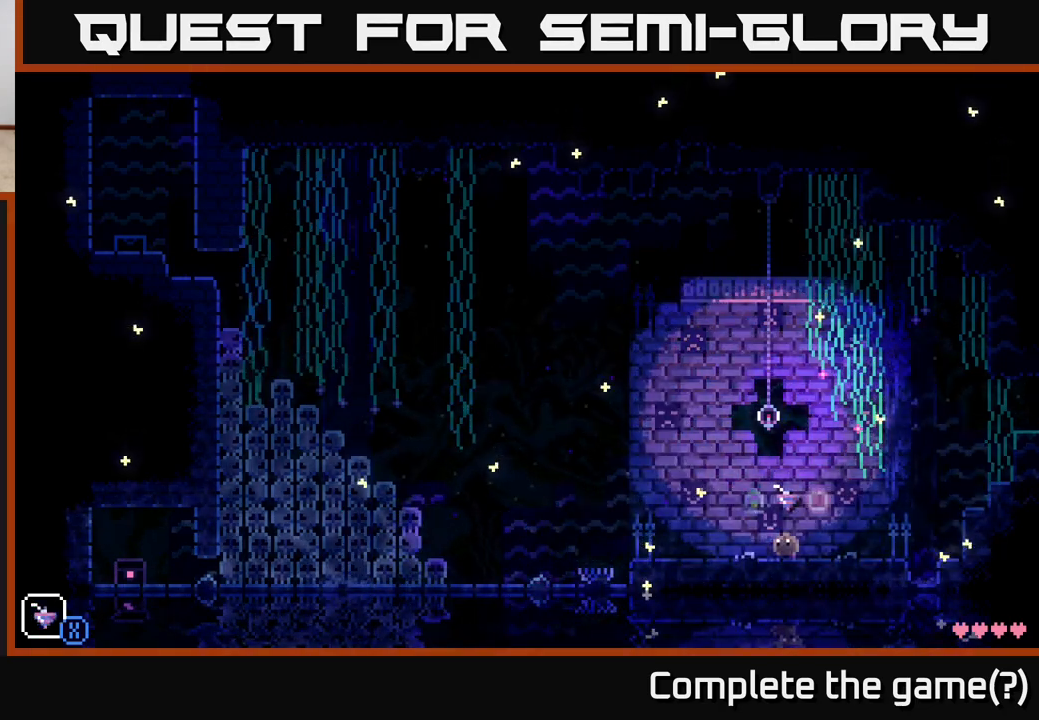
{"buttons": ["L1"], "left_stick": "center", "right_stick": "center", "events": [[83, "R1", "down"], [150, "R1", "up"], [317, "L1", "down"], [383, "L1", "up"], [500, "L1", "down"]]}
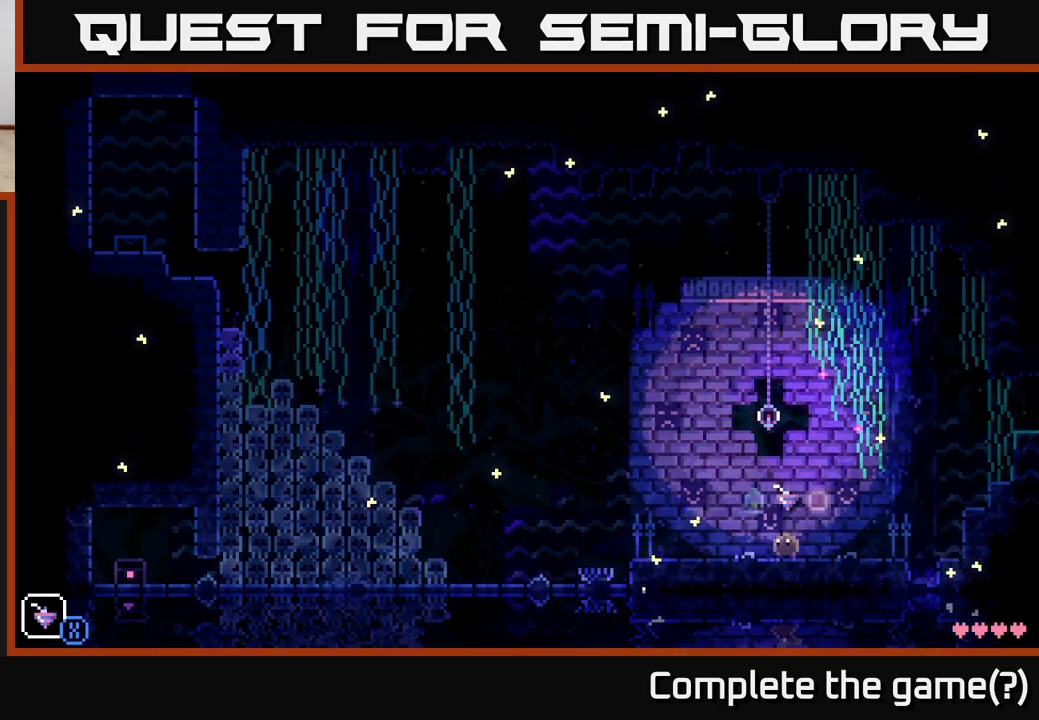
{"buttons": [], "left_stick": "center", "right_stick": "center", "events": [[67, "L1", "up"], [200, "L1", "down"], [267, "L1", "up"]]}
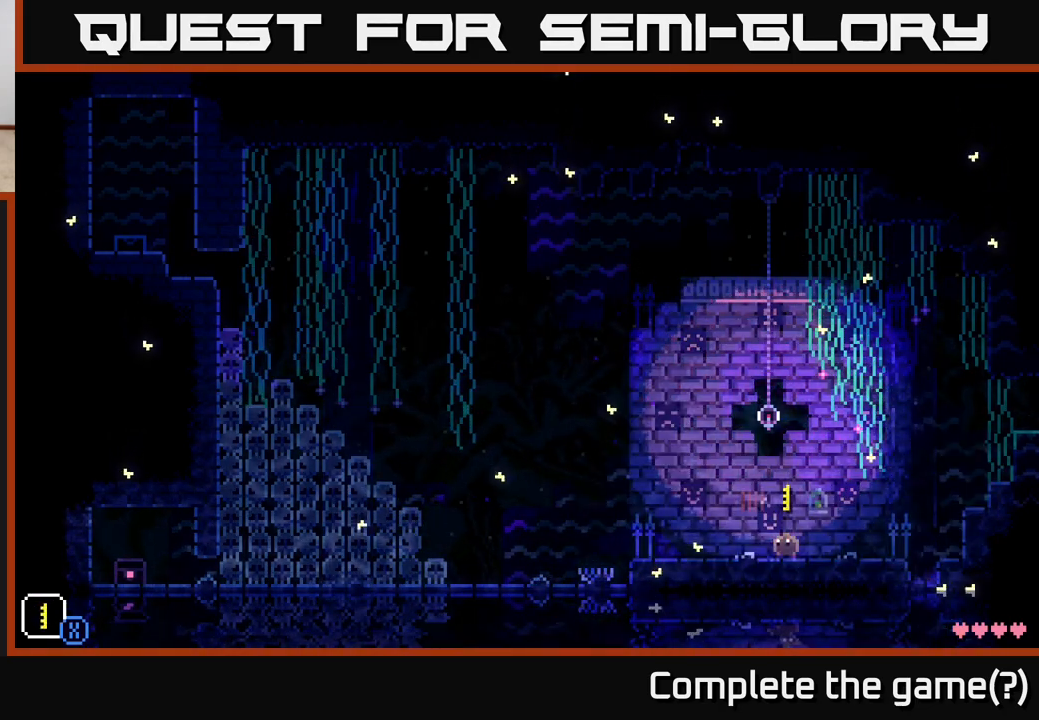
{"buttons": ["X"], "left_stick": "center", "right_stick": "center", "events": [[133, "X", "down"]]}
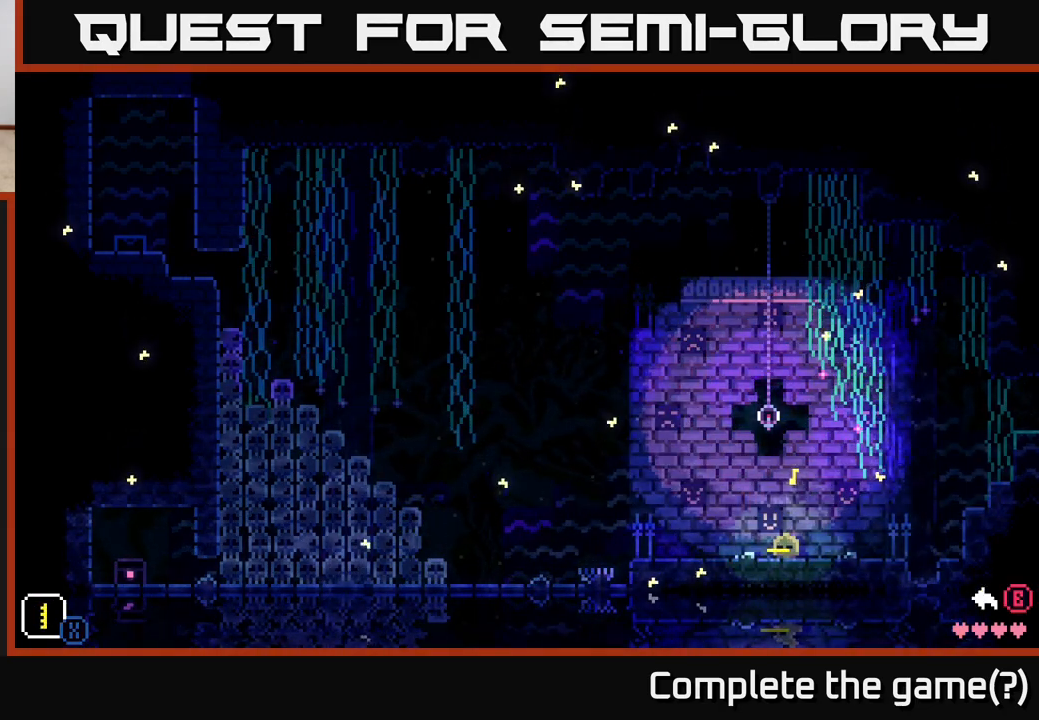
{"buttons": ["X"], "left_stick": "center", "right_stick": "center", "events": []}
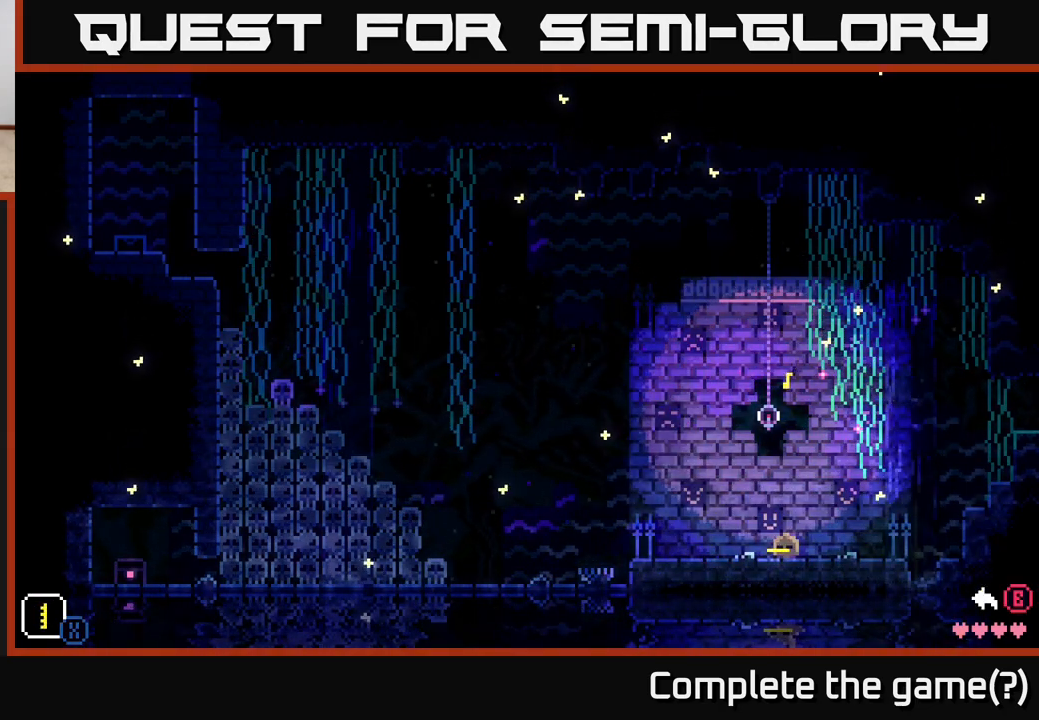
{"buttons": [], "left_stick": "up", "right_stick": "center", "events": [[100, "left_stick", "up"], [133, "X", "up"]]}
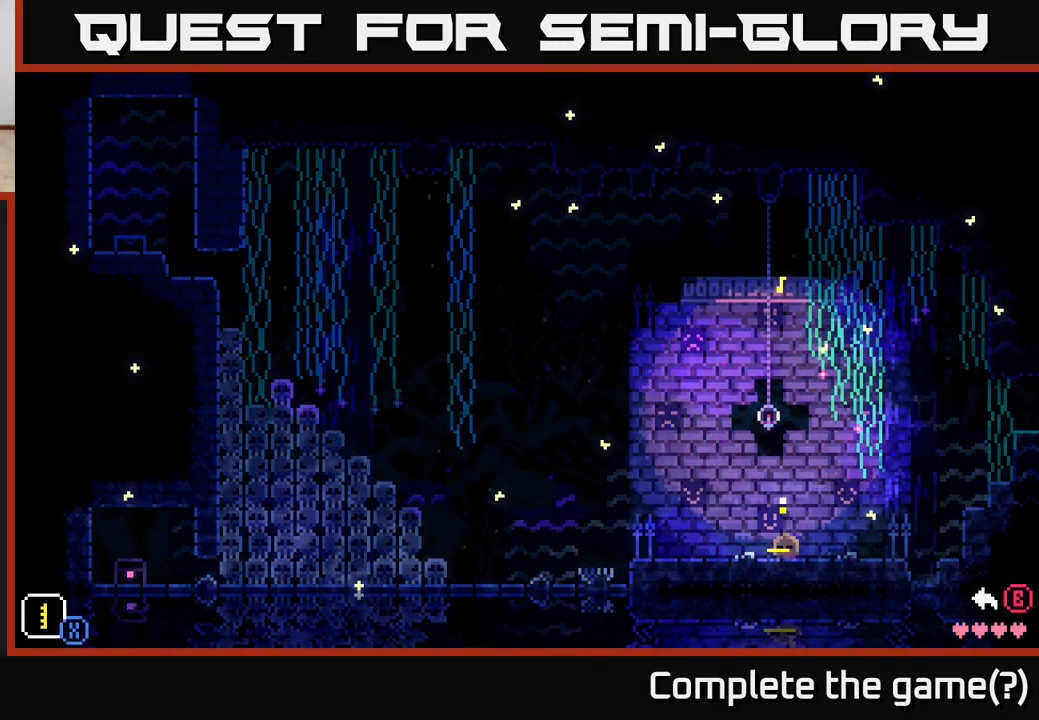
{"buttons": ["X"], "left_stick": "up", "right_stick": "center", "events": [[100, "X", "down"], [250, "X", "up"], [400, "X", "down"]]}
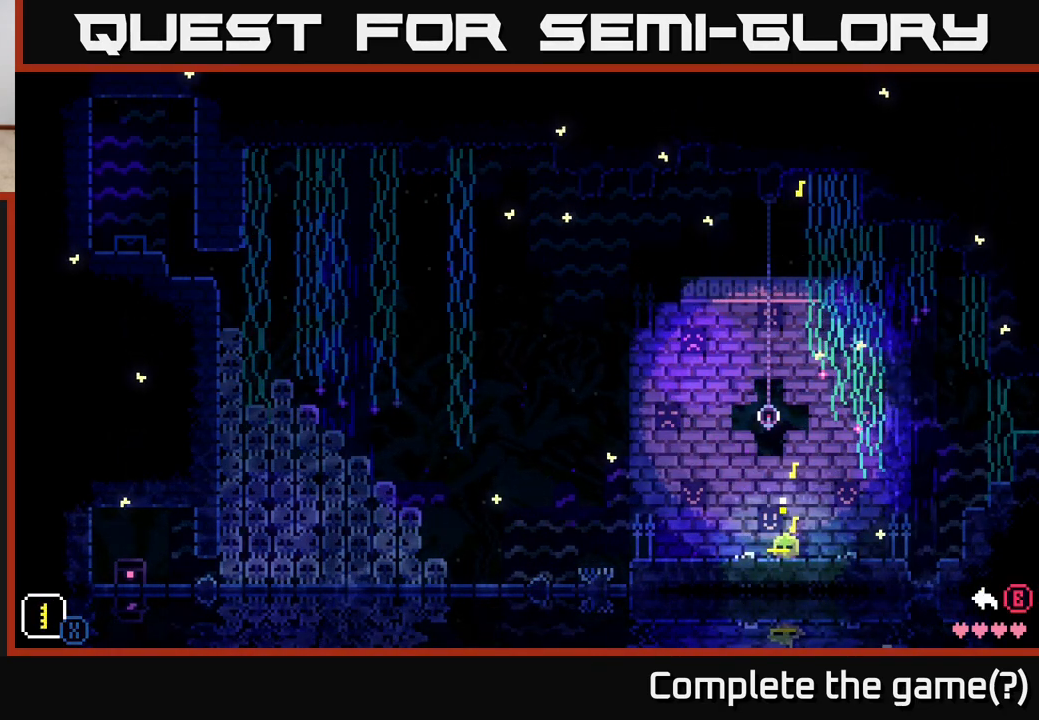
{"buttons": [], "left_stick": "up-right", "right_stick": "center", "events": [[100, "X", "up"], [167, "left_stick", "up-right"], [317, "X", "down"], [500, "X", "up"]]}
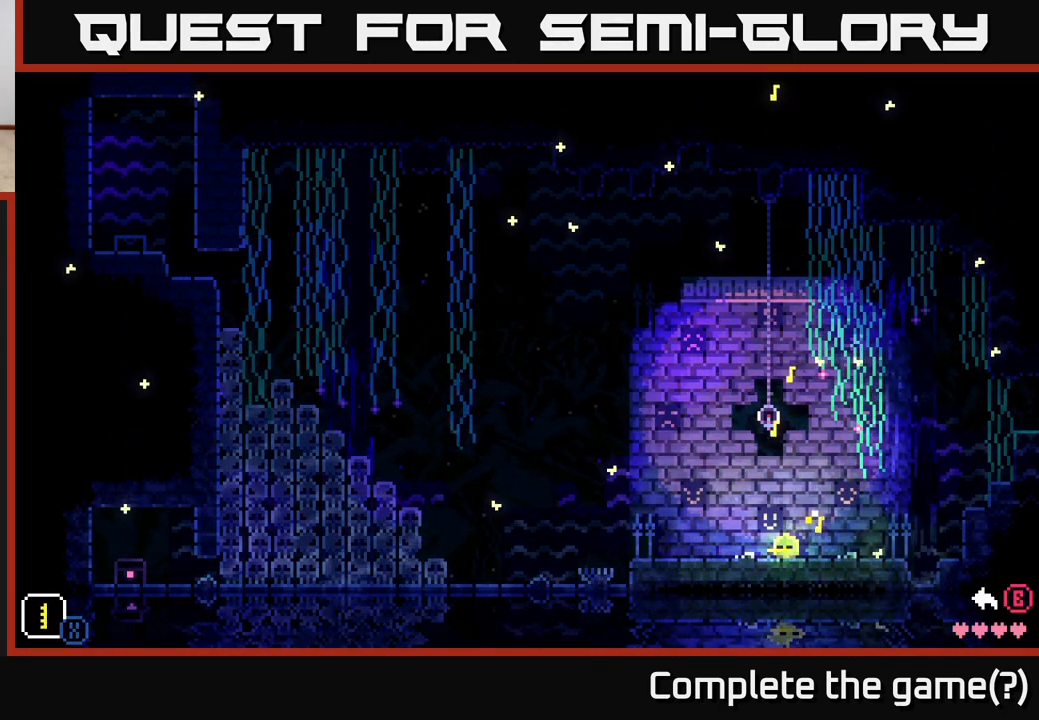
{"buttons": ["X"], "left_stick": "right", "right_stick": "center", "events": [[83, "X", "down"], [250, "X", "up"], [350, "left_stick", "right"], [483, "X", "down"]]}